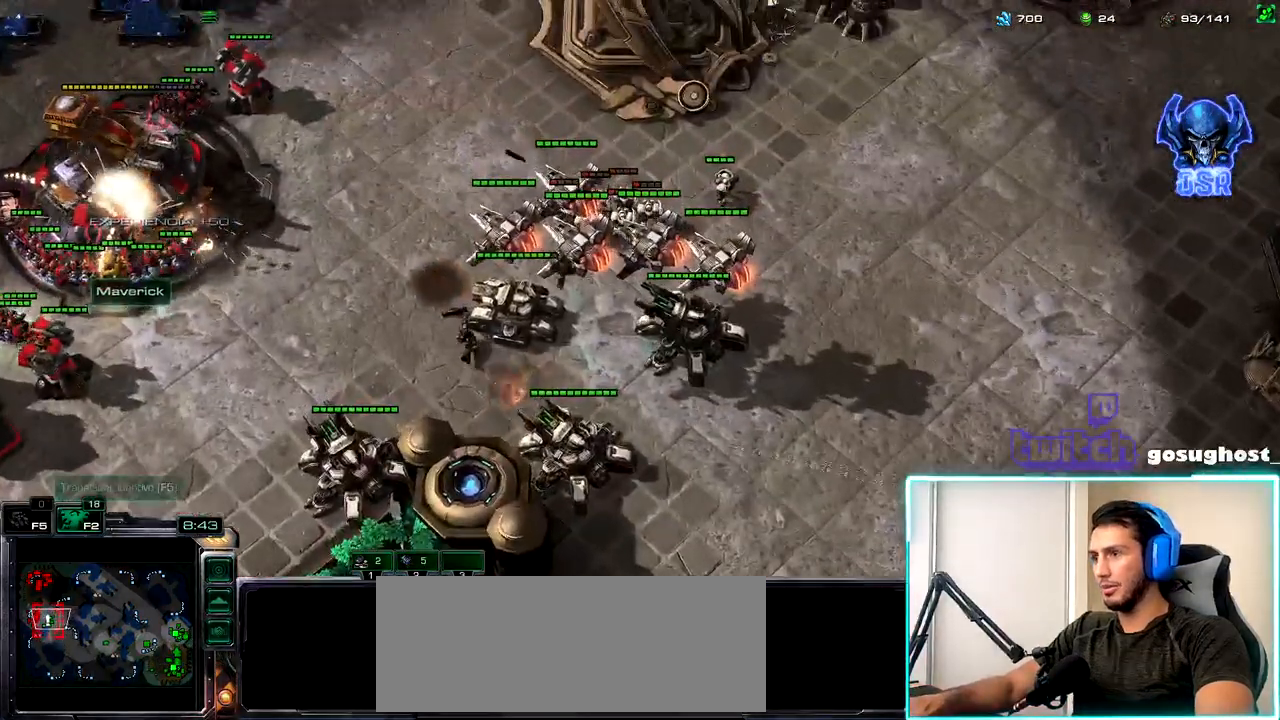
Gameplay with keyboard and mouse; each line is a JSON object with the keys and mouse buttons held at the frame after it. "events" lists presses ("down") and releases ("up") of ".", "/", "0", "1", "2", "3", "4", "5", "6", "7", "8", "9", "a", "alt_l", "alt_r", "b", "backslash", "backspace", "c", "caps_lock", "comma", "ctrl_l", "ctrl_r", "d", "e", "equals", "escape", "f", "f1", "f10", "f11", "f12", "f2", "f3", "f4", "f5", "f6", "f7", "f8", "f9", "g", "h", "i", "j", "k", "l", "lbracket", "m", "minus", "n", "o", "p", "q", "quote", "r", "rbracket", "return", "s", "semicolon", "shift_l", "shift_r", "space", "super_l", "super_r", "t", "tab", "tilde", "u", "v", "w", "x", "y", "z", "mouse_left", "mouse_wheel" and "mouse_right" between this image and that frame as [ms after this image, input, new state], when the widget could be followed in between. "mouse_left", "mouse_wheel", "mouse_right" = the "left", "wheel", "right" buttons of the "mouse" list. No other keys are recorded. "wheel" means that the mouse wheel is clicked or scrolled. Not read: mouse_move.
{"keys": [], "mouse": [], "events": [[50, "1", "down"], [84, "2", "up"], [134, "1", "up"], [150, "2", "down"], [234, "1", "down"], [267, "2", "up"], [317, "1", "up"]]}
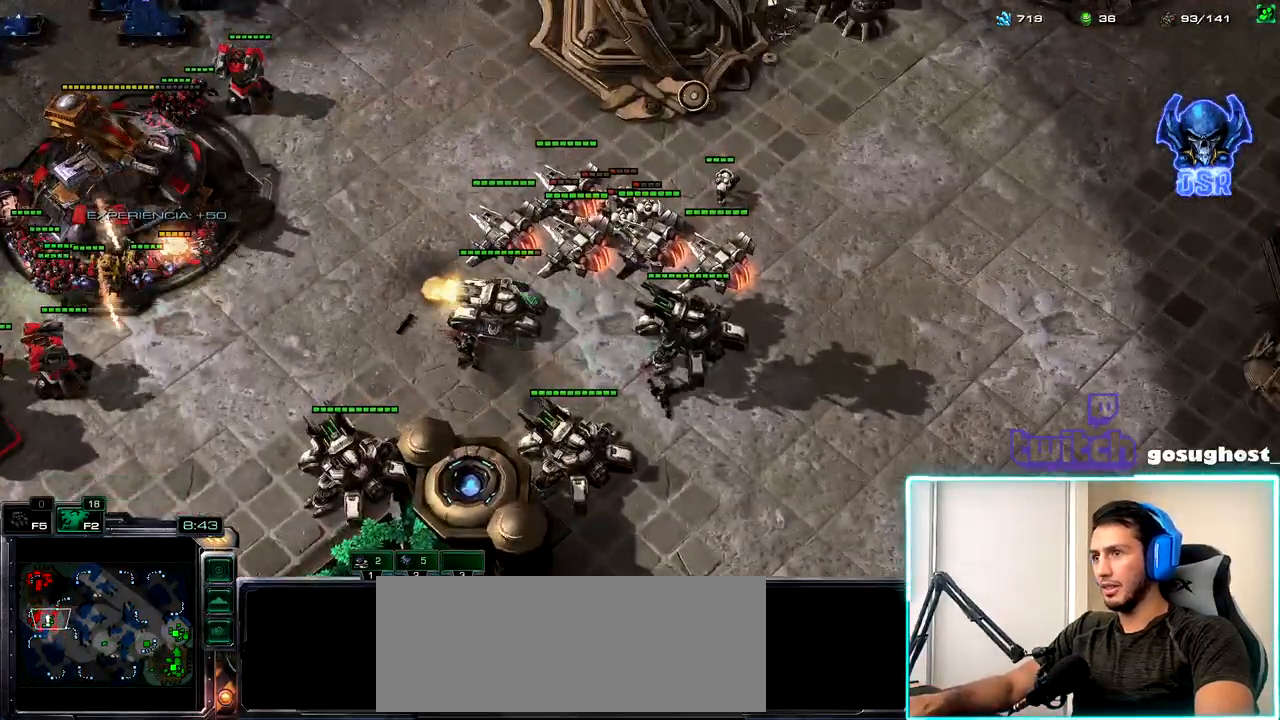
{"keys": [], "mouse": [], "events": [[167, "mouse_left", "down"], [234, "mouse_left", "up"], [384, "mouse_right", "down"], [450, "mouse_right", "up"]]}
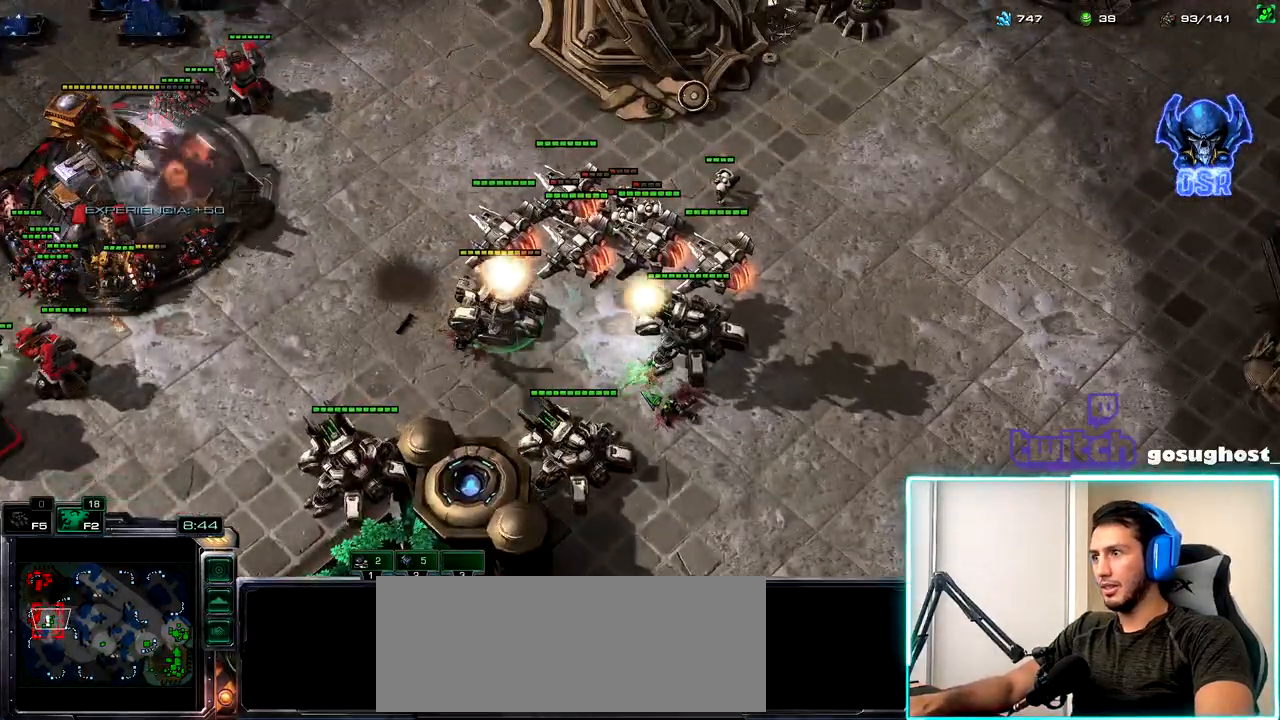
{"keys": [], "mouse": [], "events": [[50, "mouse_right", "down"], [117, "mouse_right", "up"], [200, "mouse_right", "down"], [267, "mouse_right", "up"], [350, "mouse_right", "down"], [434, "mouse_right", "up"]]}
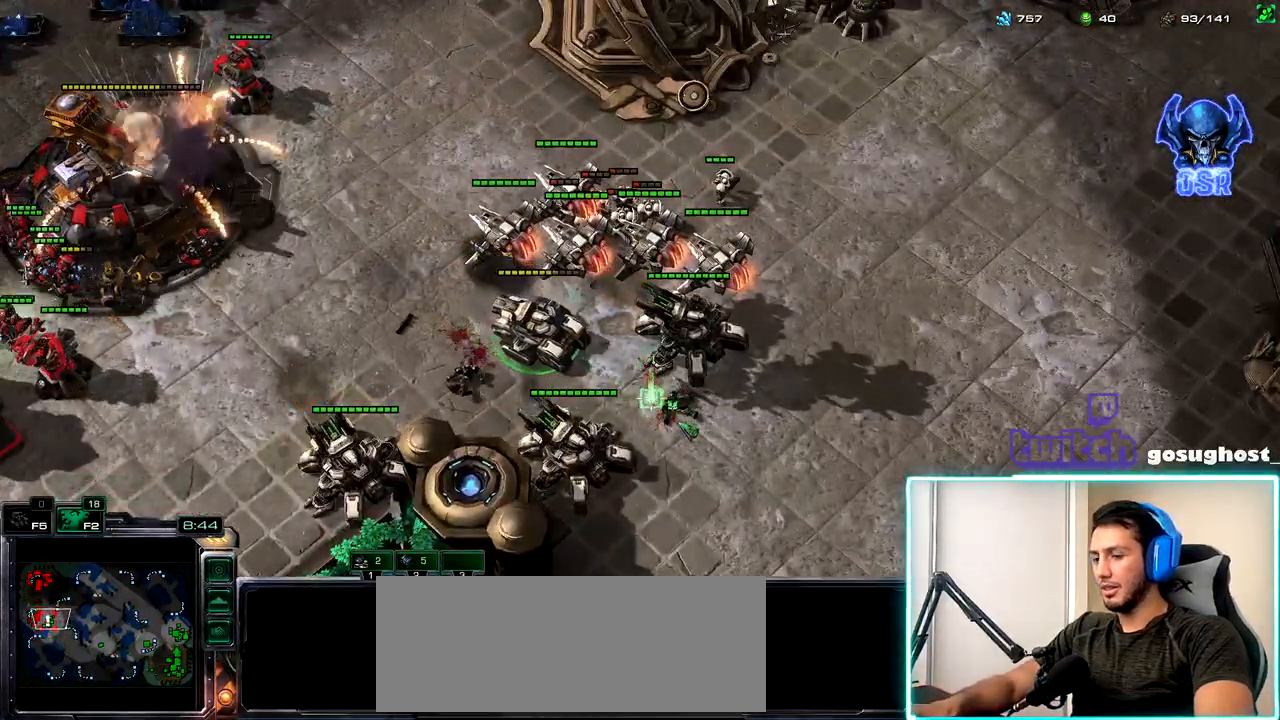
{"keys": [], "mouse": [], "events": [[100, "o", "down"], [167, "o", "up"]]}
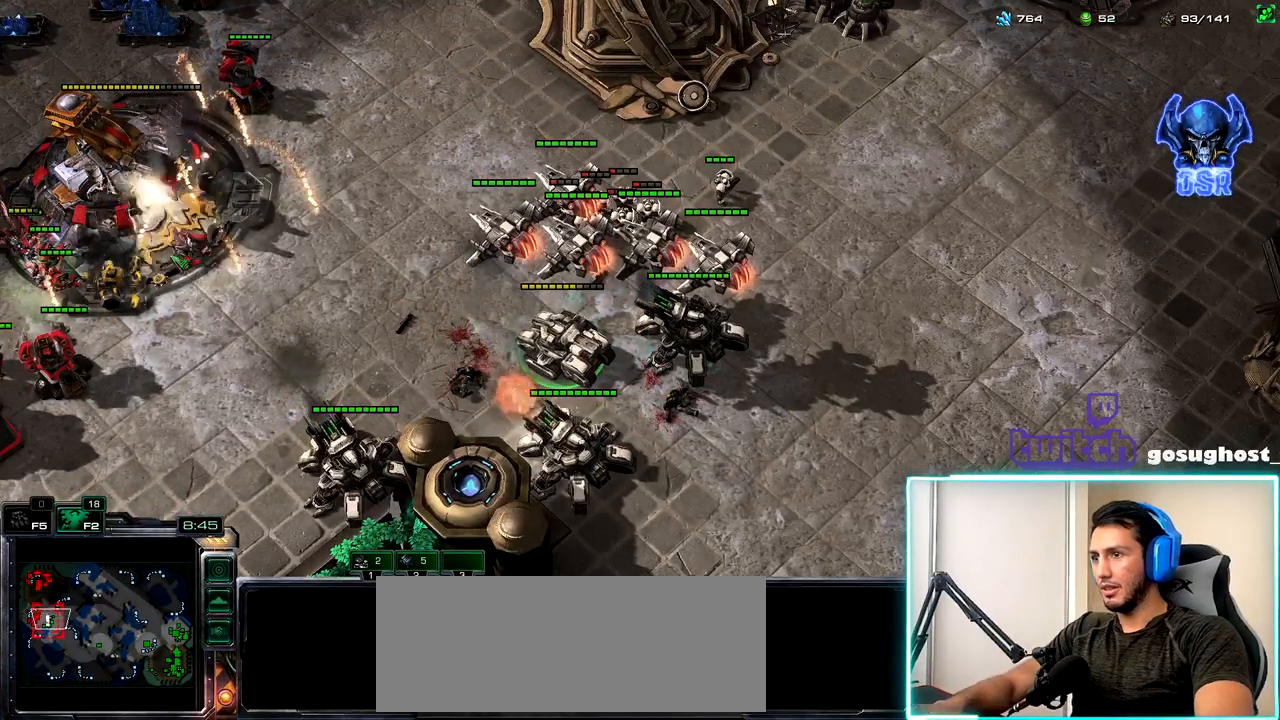
{"keys": [], "mouse": [], "events": [[417, "mouse_left", "down"], [500, "mouse_left", "up"]]}
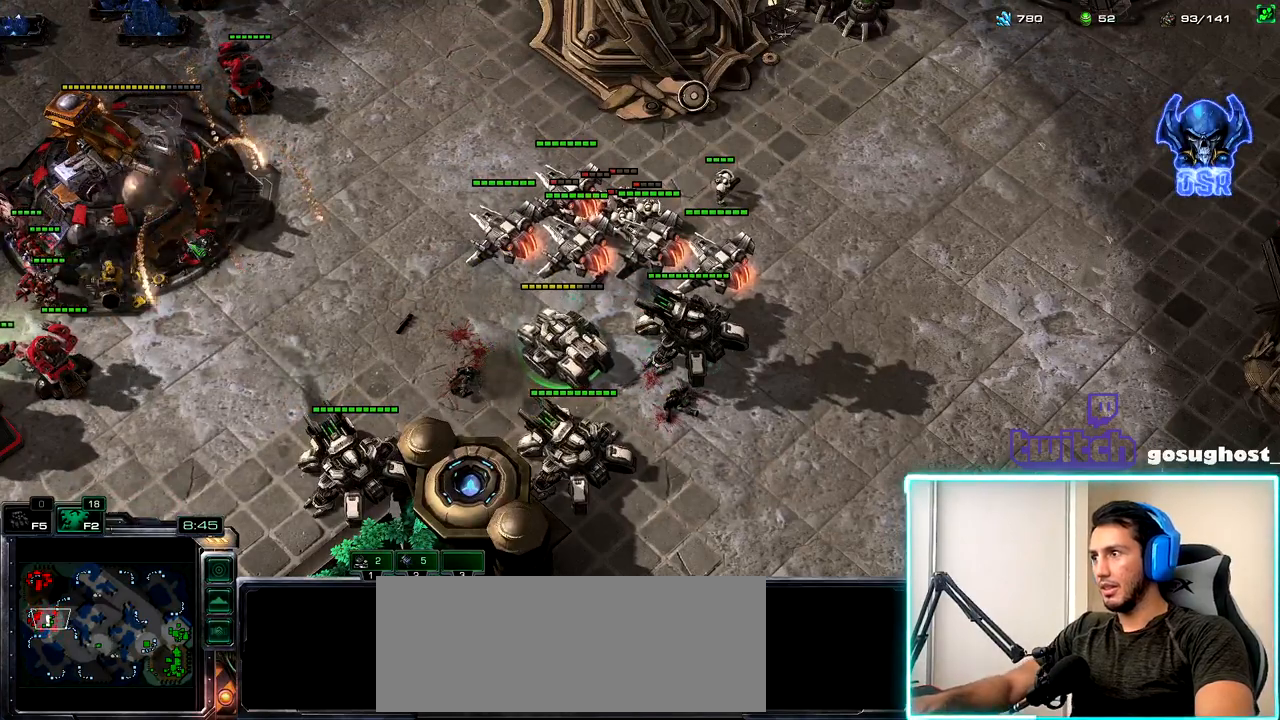
{"keys": ["2"], "mouse": [], "events": [[300, "2", "down"], [384, "1", "down"], [417, "2", "up"], [467, "1", "up"], [484, "2", "down"]]}
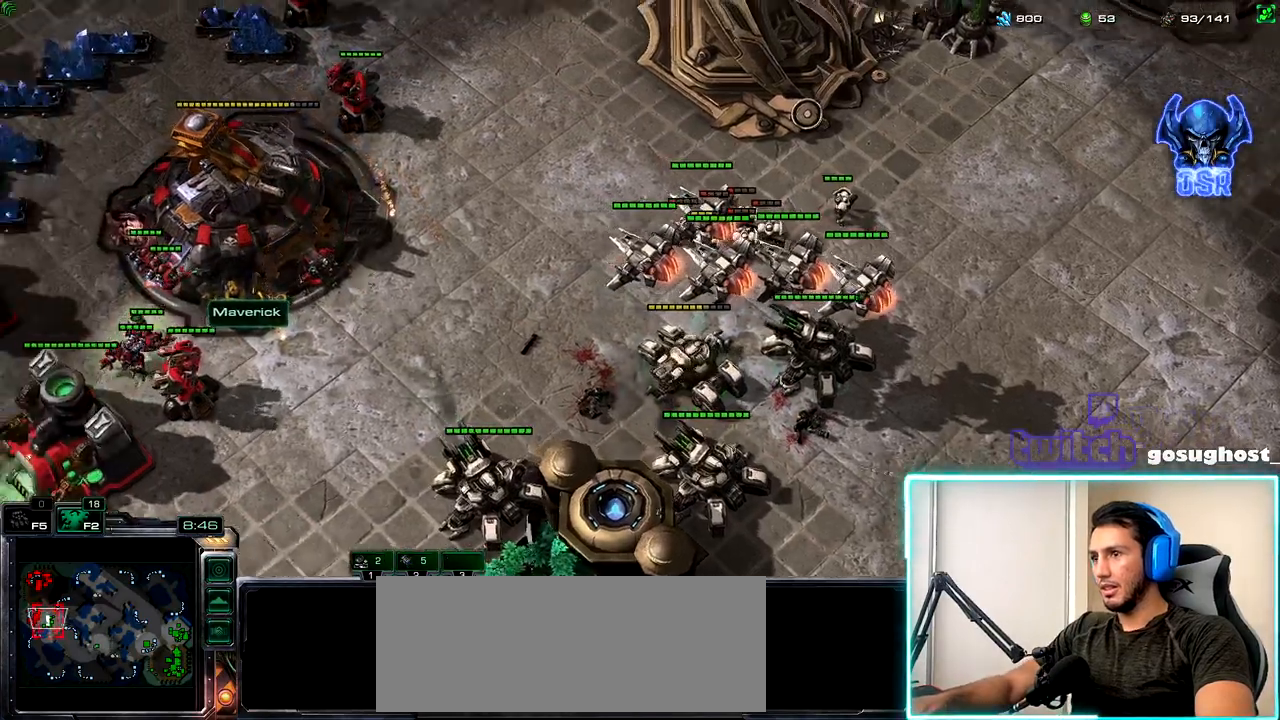
{"keys": [], "mouse": [], "events": [[50, "1", "down"], [84, "2", "up"], [150, "1", "up"], [350, "mouse_left", "down"], [417, "mouse_left", "up"]]}
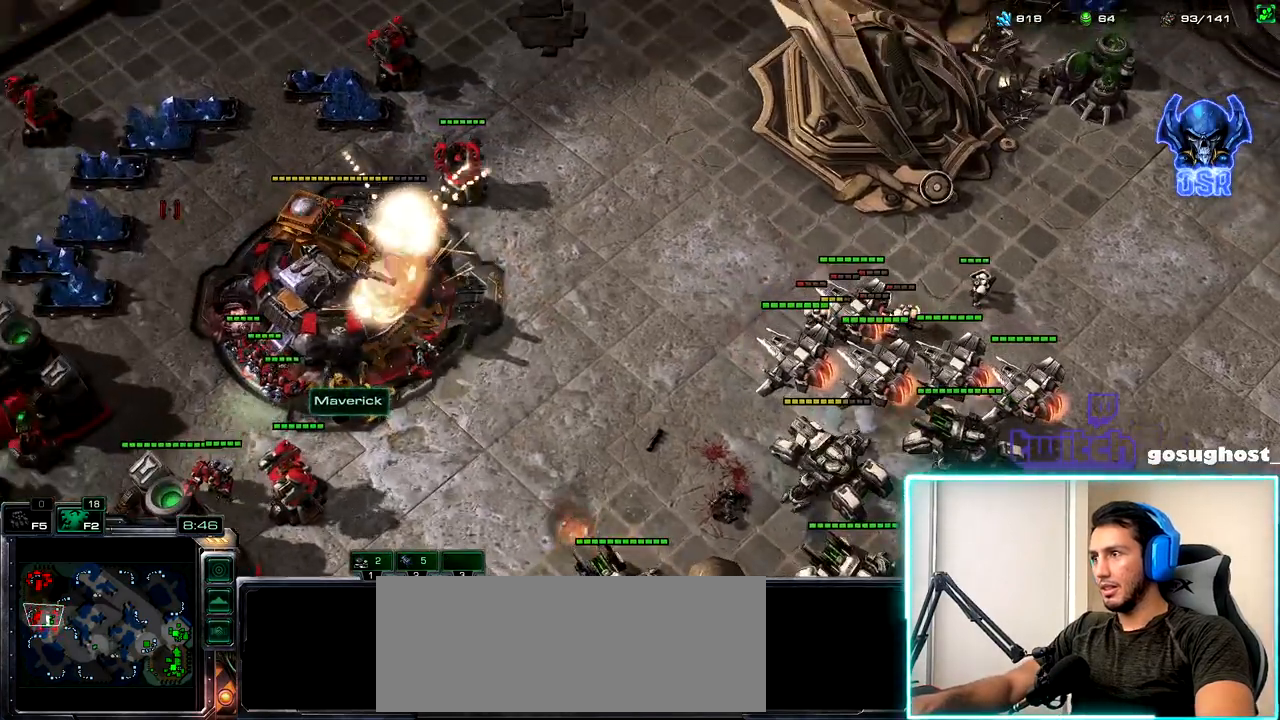
{"keys": [], "mouse": [], "events": []}
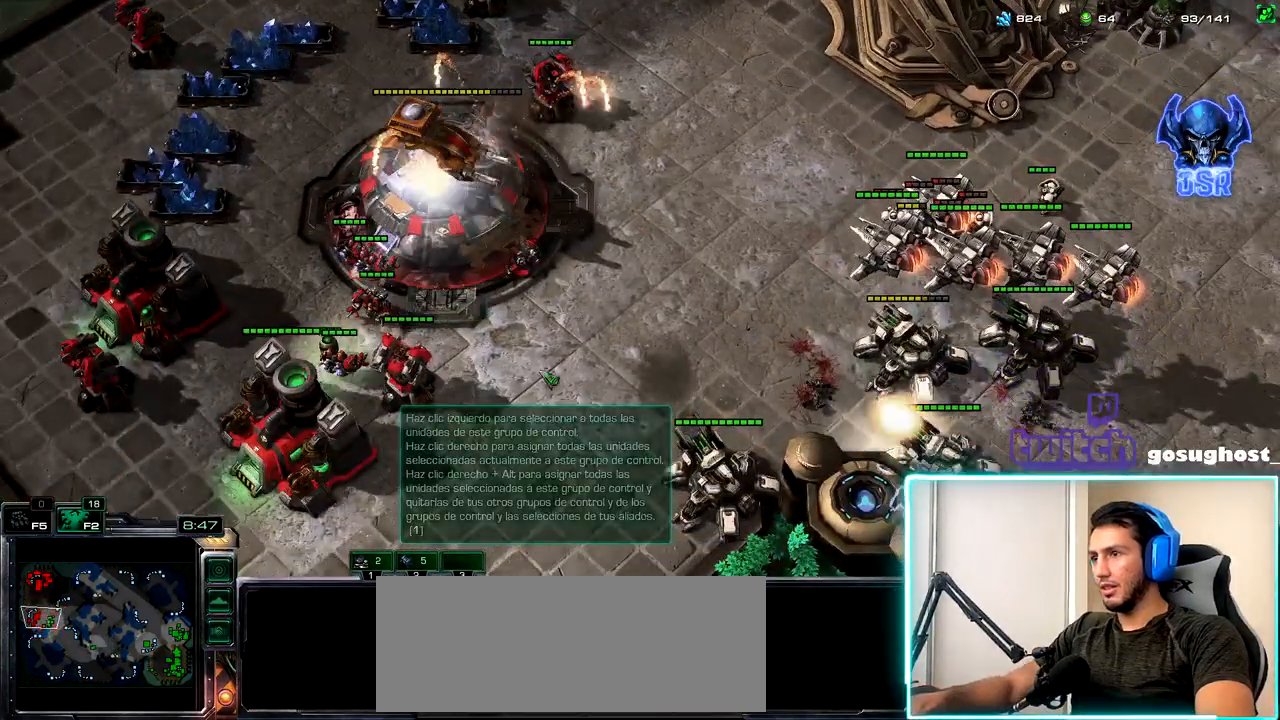
{"keys": [], "mouse": ["left"], "events": [[467, "mouse_left", "down"]]}
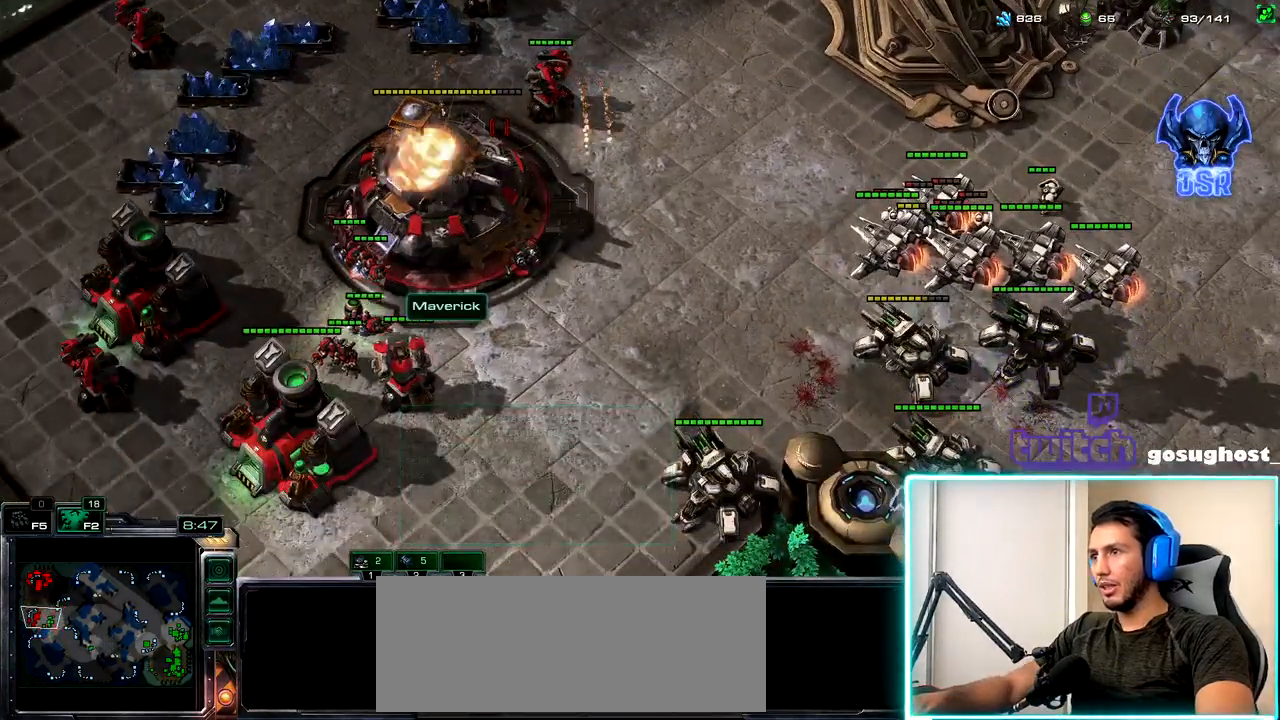
{"keys": [], "mouse": [], "events": [[34, "mouse_left", "up"]]}
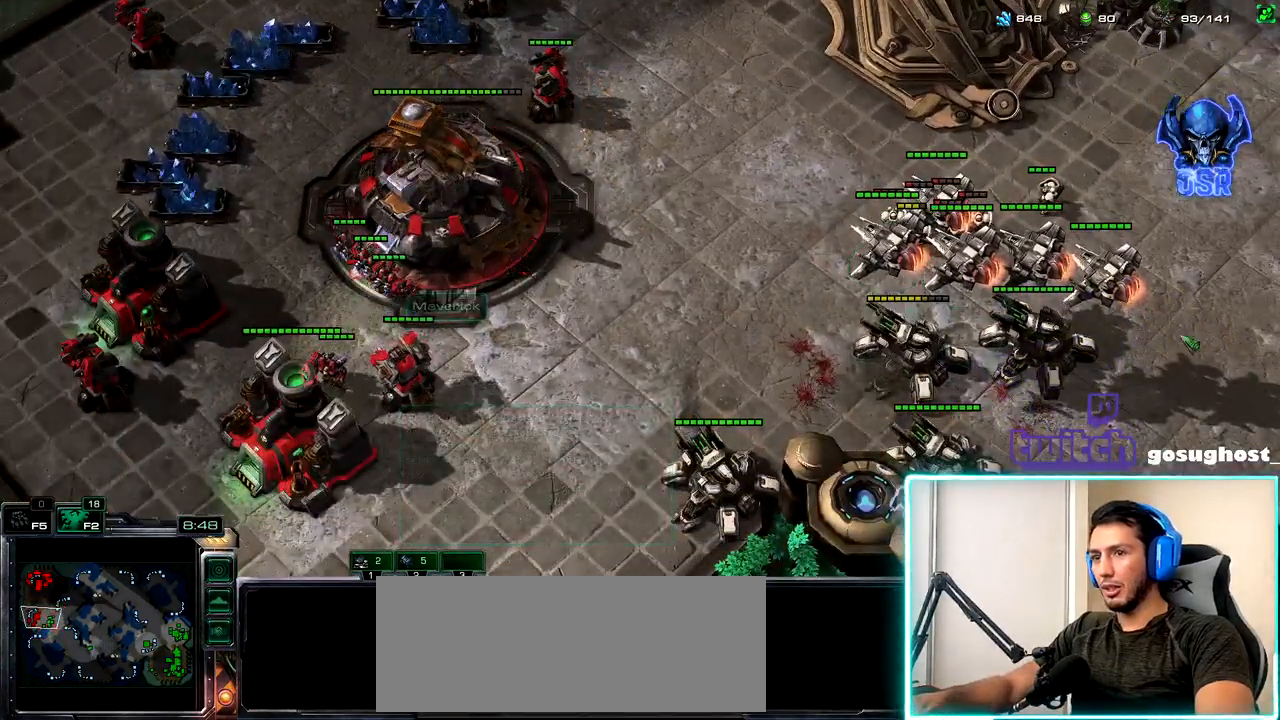
{"keys": [], "mouse": [], "events": []}
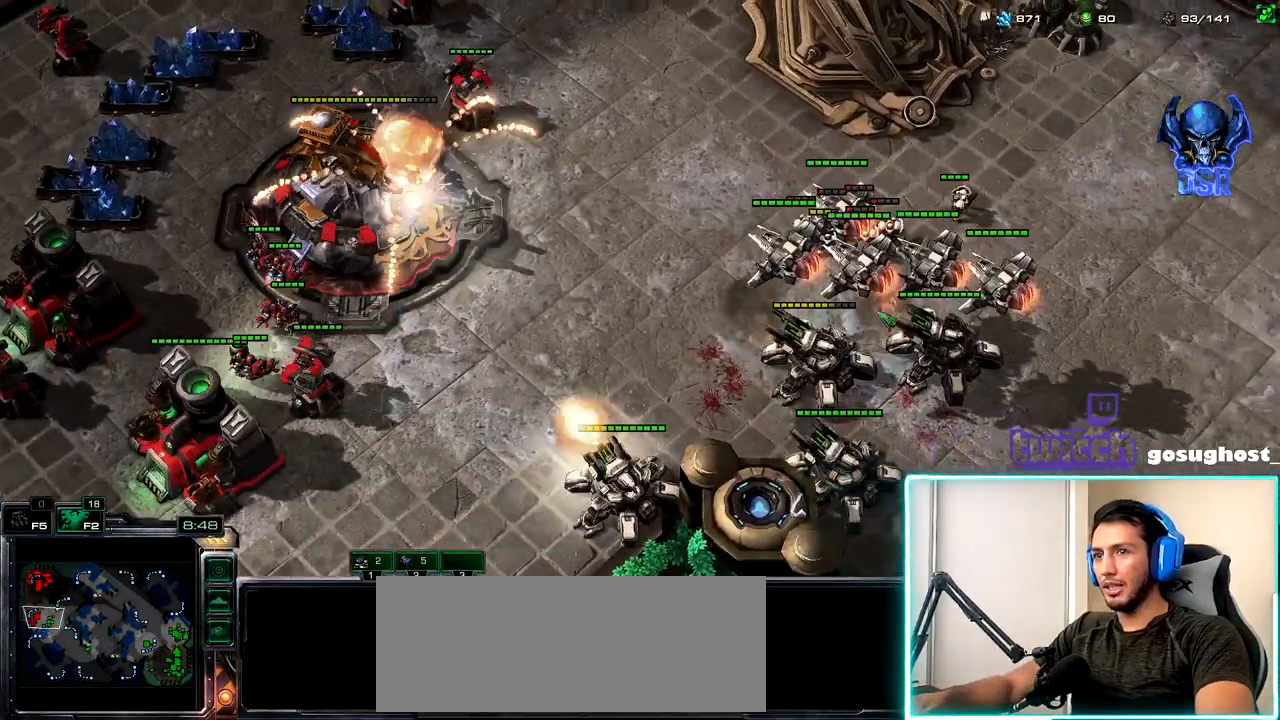
{"keys": [], "mouse": [], "events": []}
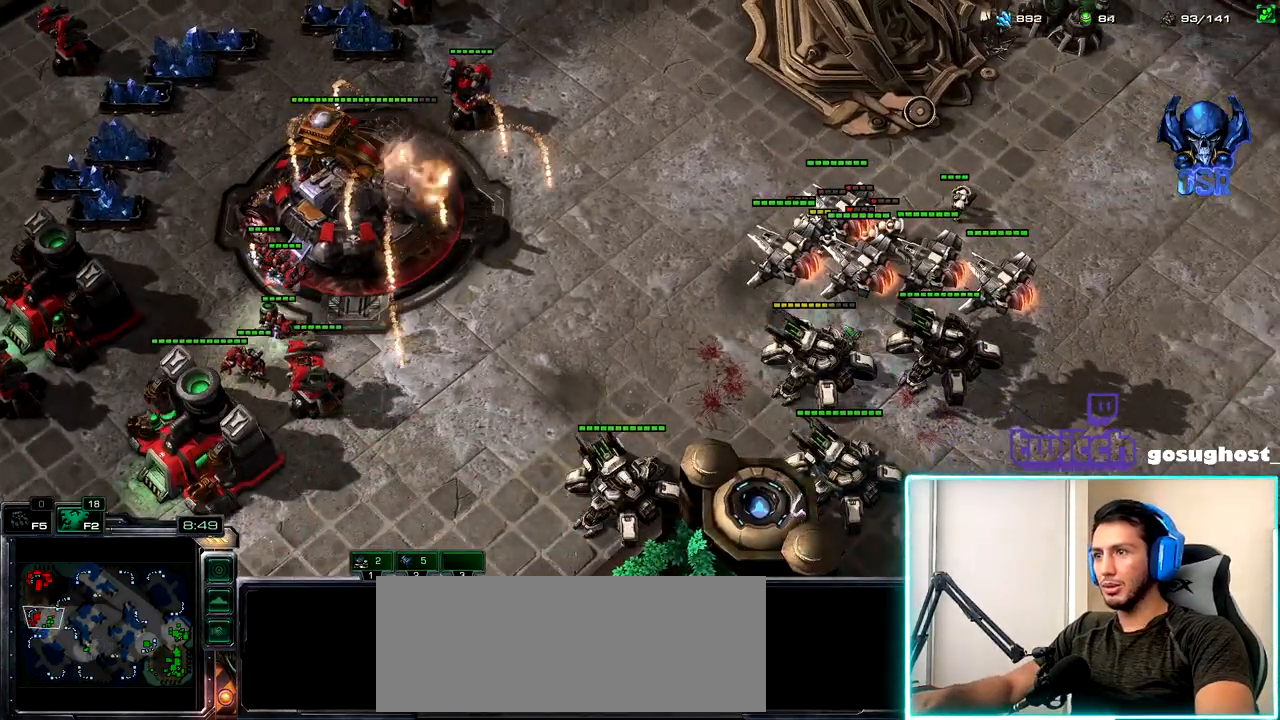
{"keys": [], "mouse": [], "events": []}
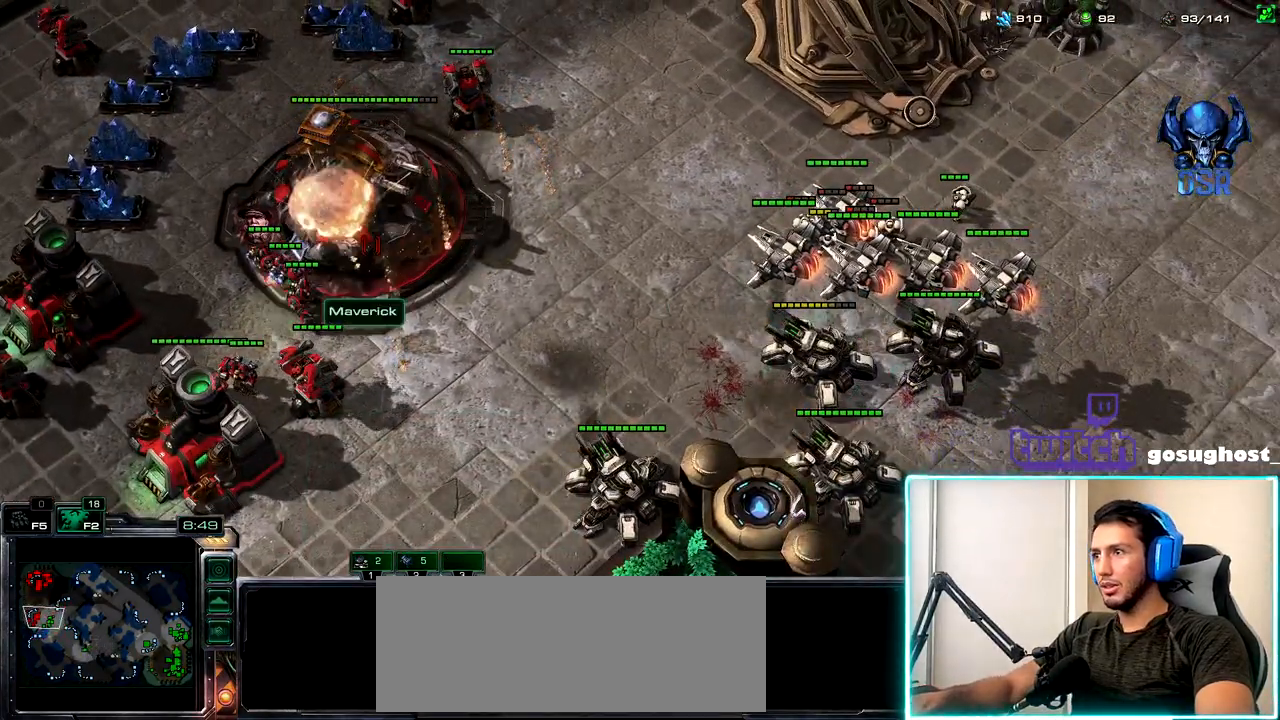
{"keys": [], "mouse": [], "events": [[167, "mouse_left", "down"], [234, "mouse_left", "up"]]}
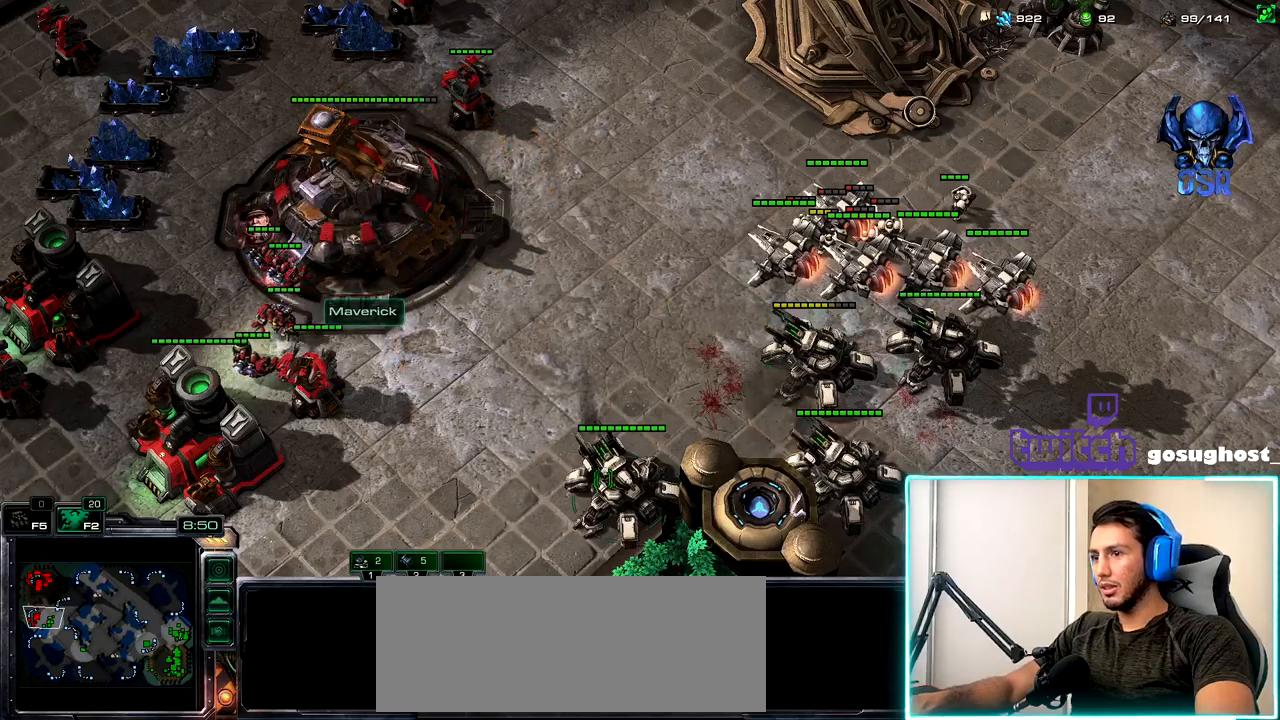
{"keys": [], "mouse": [], "events": [[150, "mouse_left", "down"], [200, "mouse_left", "up"]]}
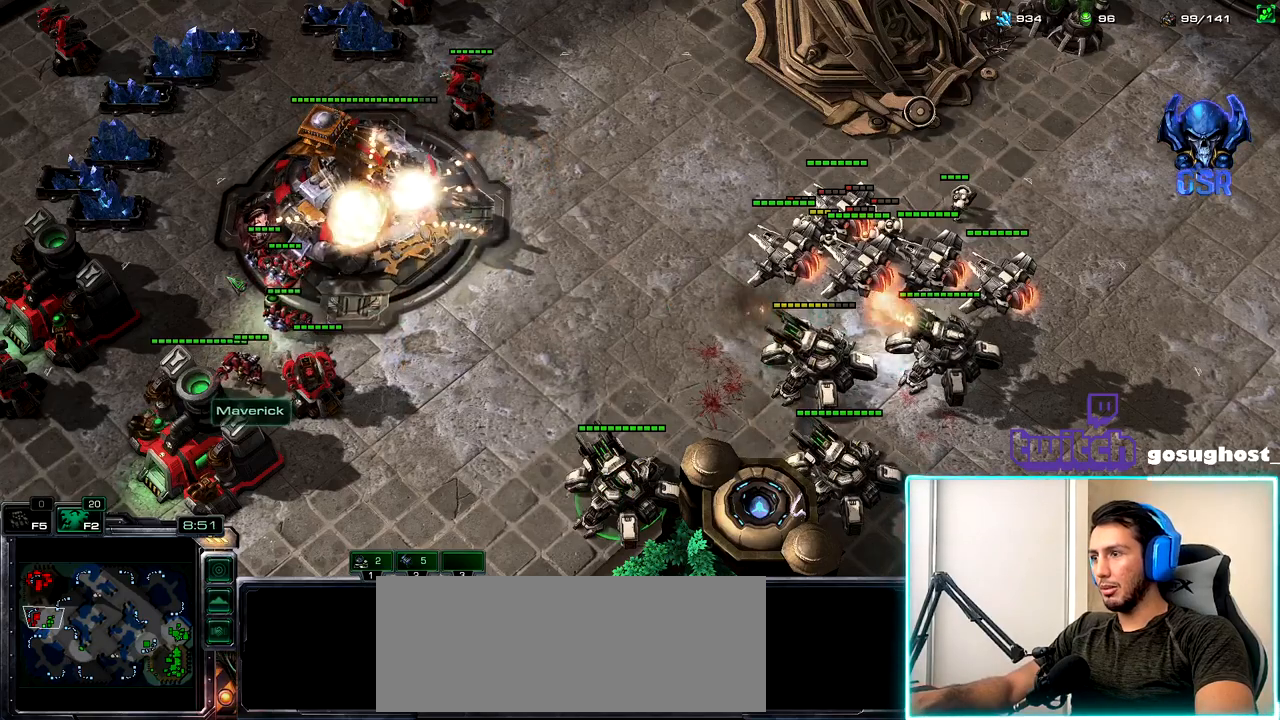
{"keys": [], "mouse": [], "events": [[250, "mouse_right", "down"], [334, "mouse_right", "up"]]}
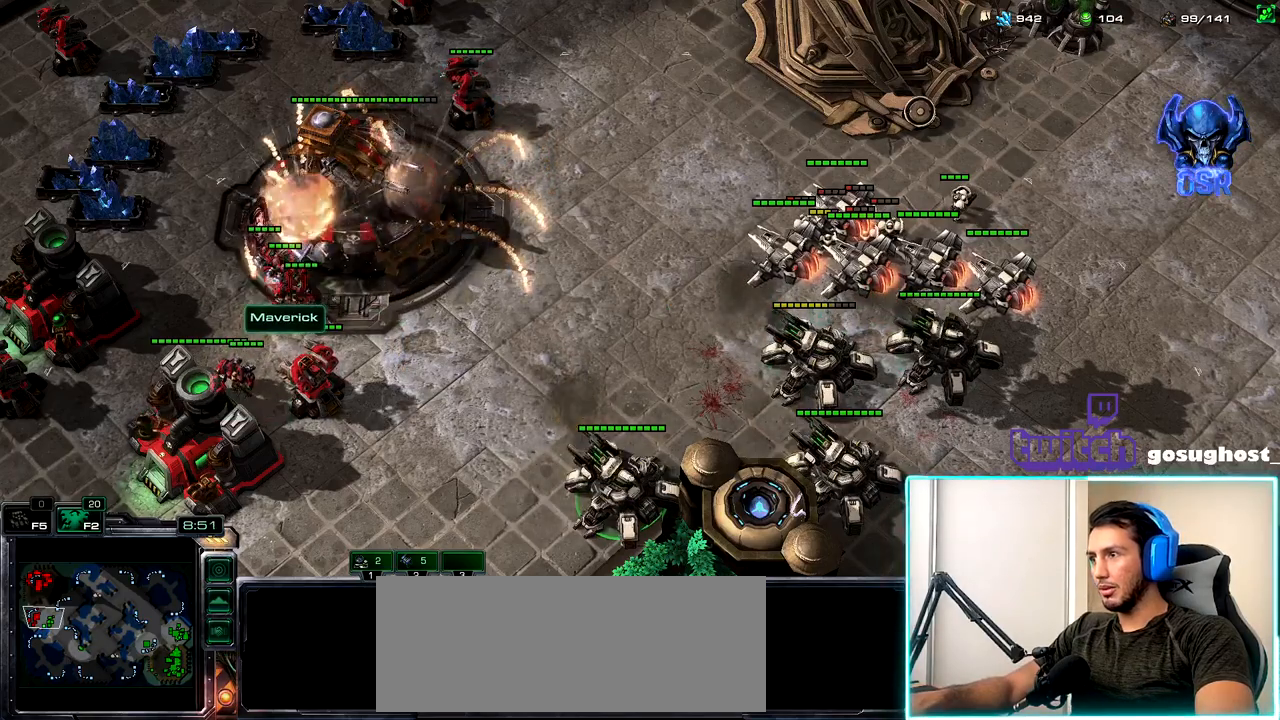
{"keys": [], "mouse": [], "events": []}
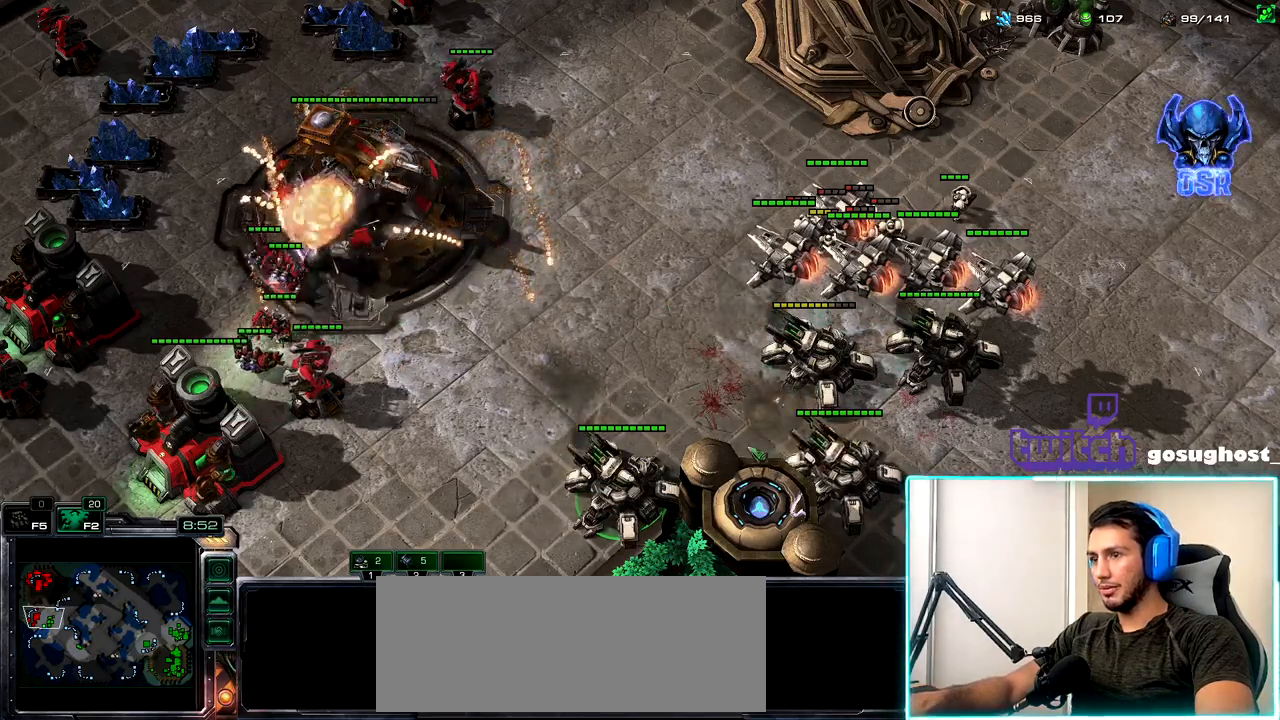
{"keys": [], "mouse": [], "events": []}
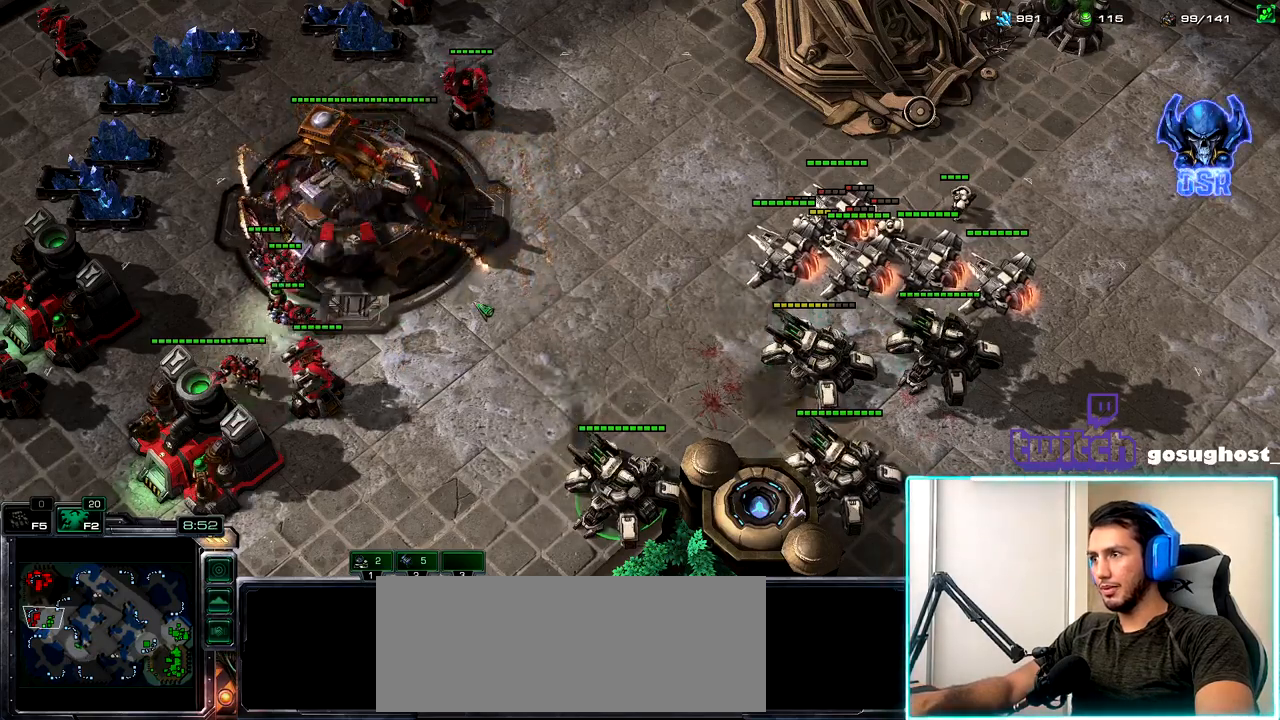
{"keys": [], "mouse": [], "events": []}
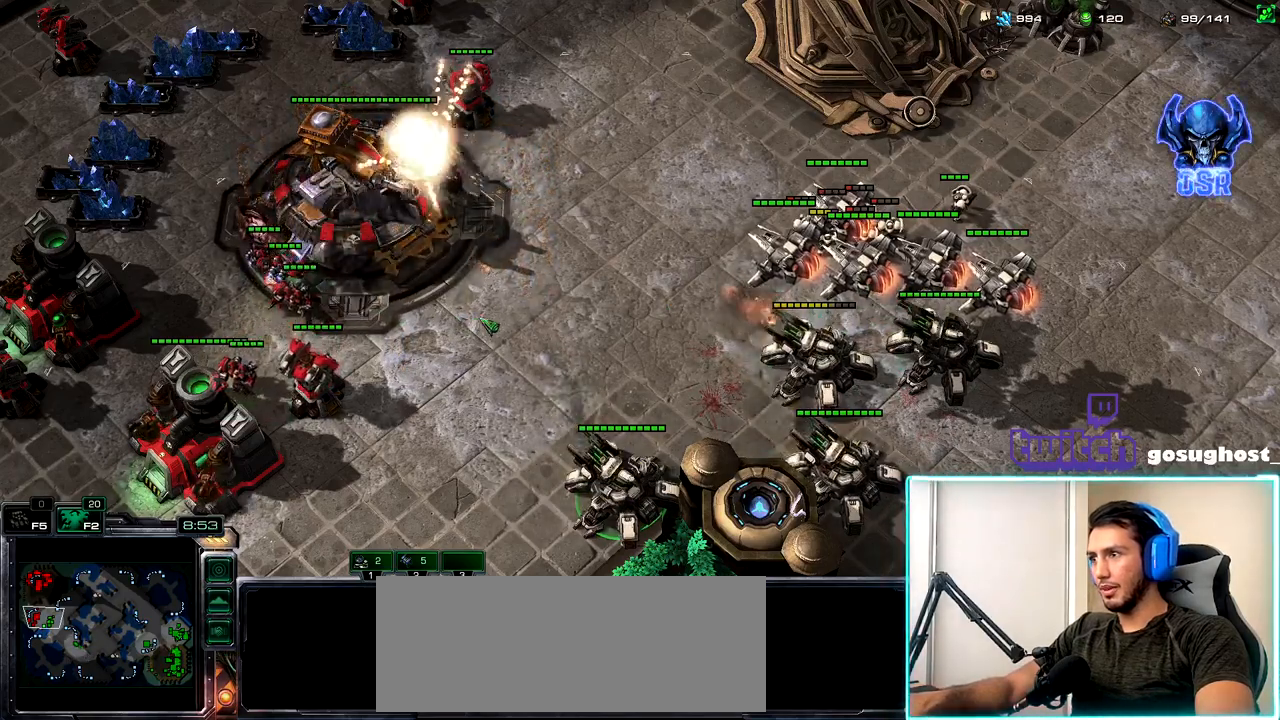
{"keys": [], "mouse": [], "events": []}
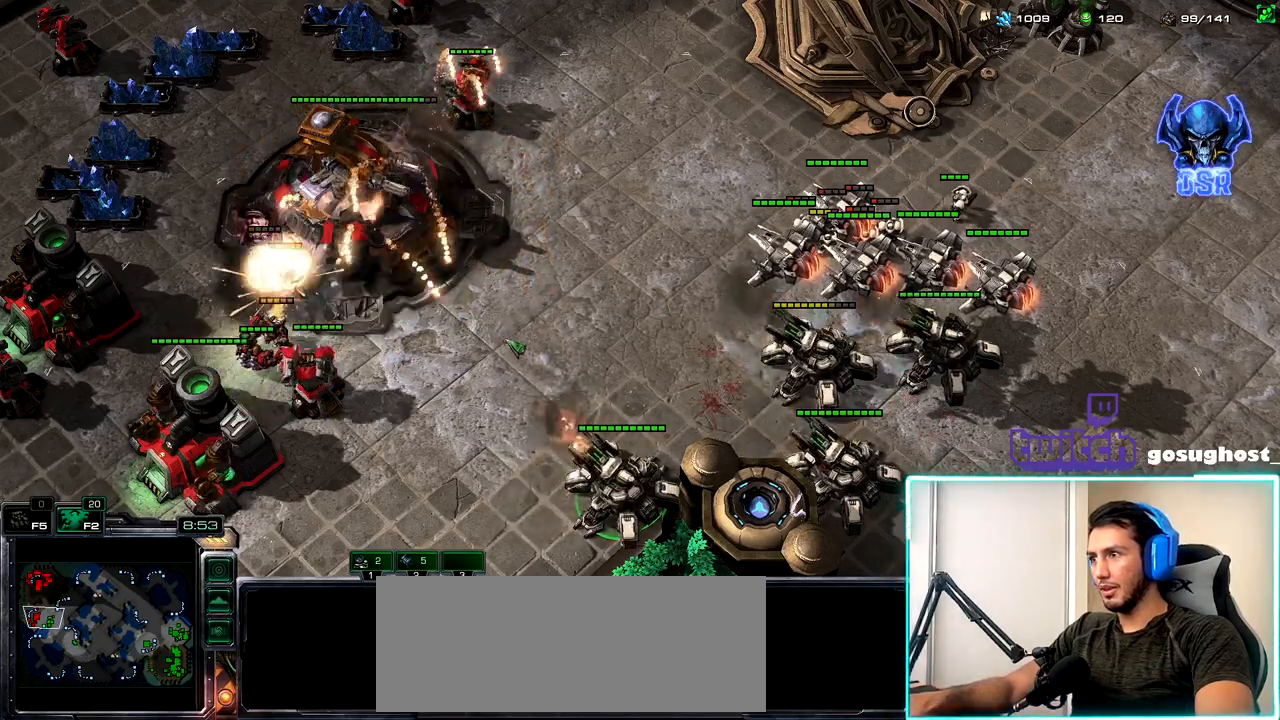
{"keys": ["2"], "mouse": [], "events": [[484, "2", "down"]]}
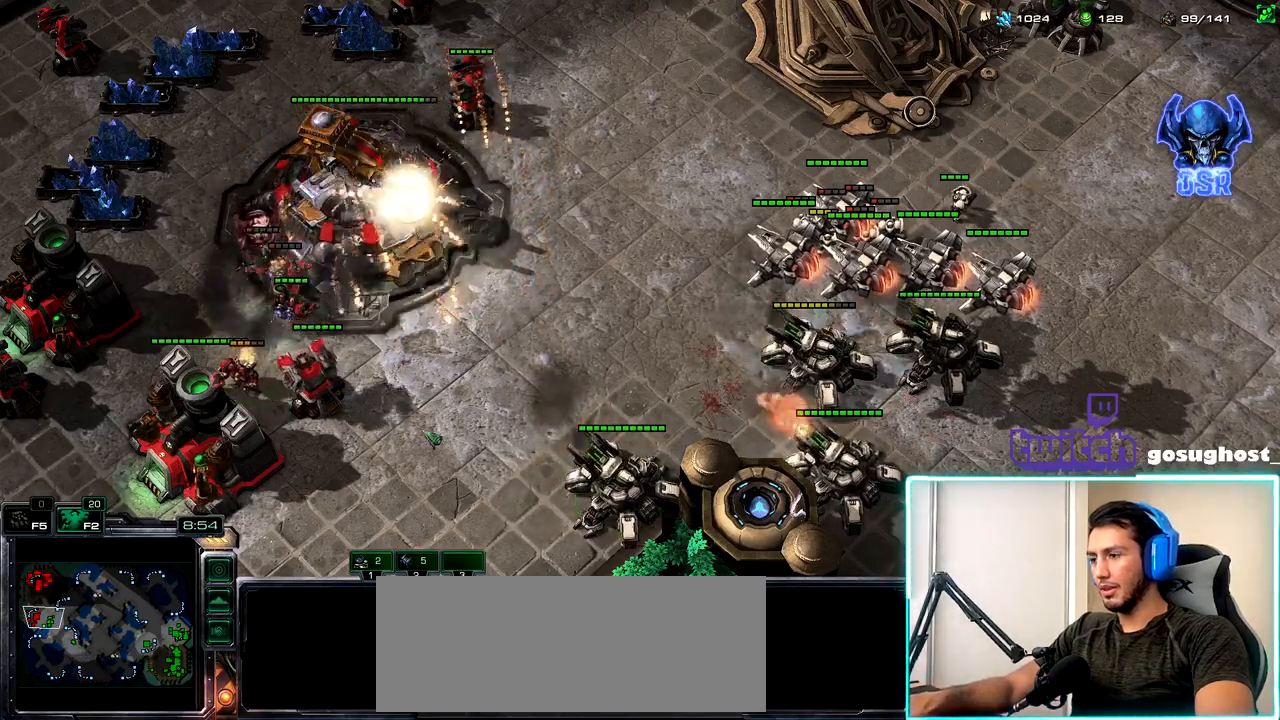
{"keys": [], "mouse": [], "events": [[67, "1", "down"], [84, "2", "up"], [167, "1", "up"], [184, "2", "down"], [300, "2", "up"]]}
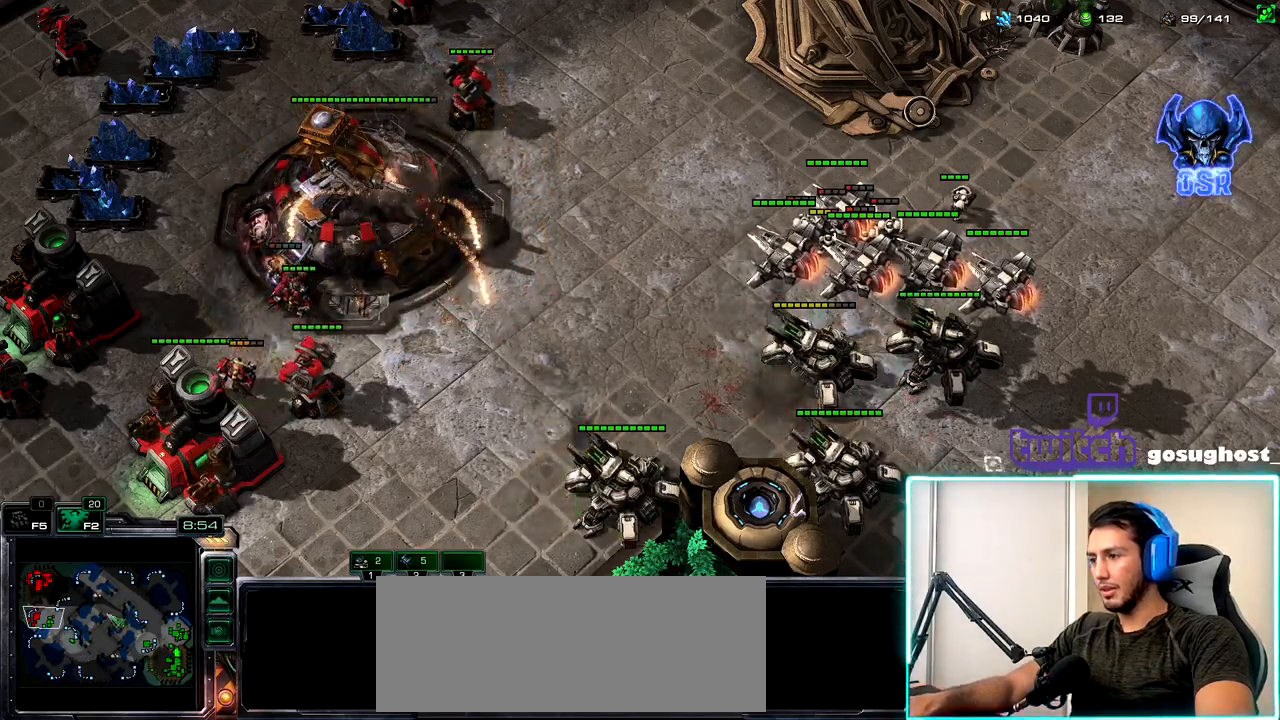
{"keys": [], "mouse": [], "events": [[300, "mouse_left", "down"], [417, "mouse_left", "up"]]}
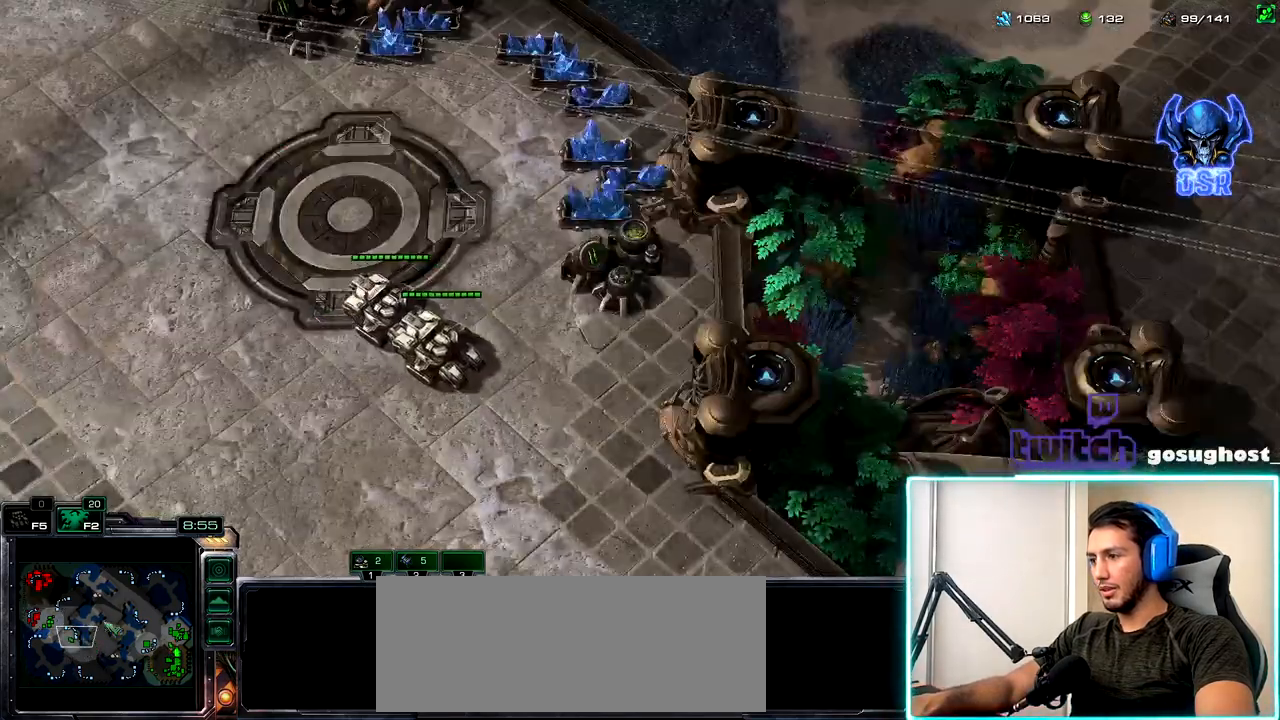
{"keys": [], "mouse": [], "events": [[300, "mouse_left", "down"], [417, "mouse_left", "up"]]}
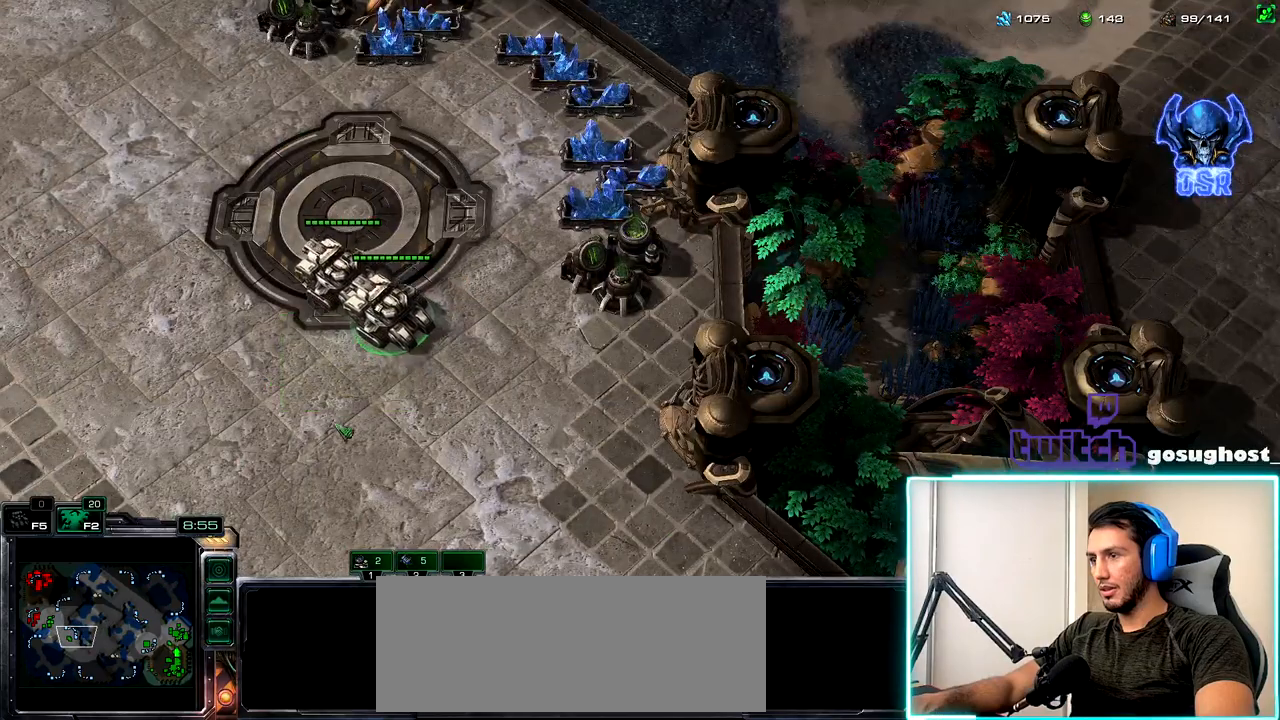
{"keys": [], "mouse": [], "events": [[150, "mouse_left", "down"], [267, "mouse_left", "up"]]}
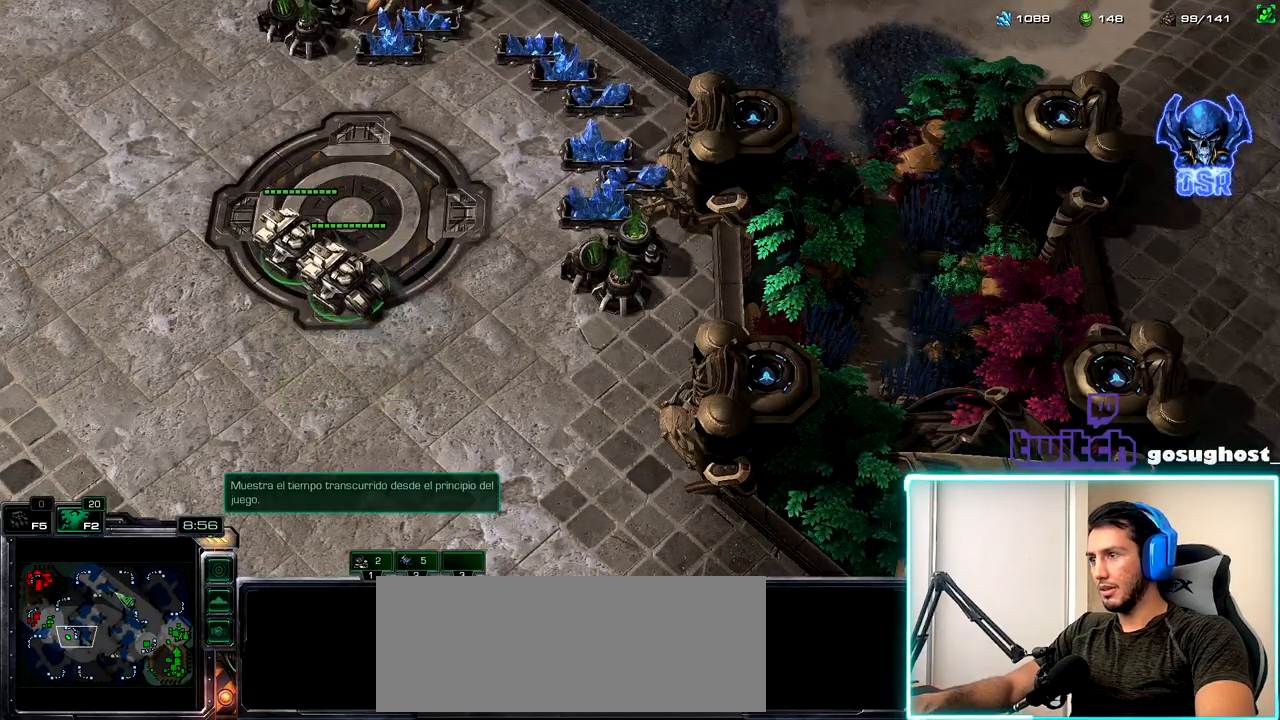
{"keys": [], "mouse": [], "events": [[350, "mouse_left", "down"], [434, "mouse_left", "up"]]}
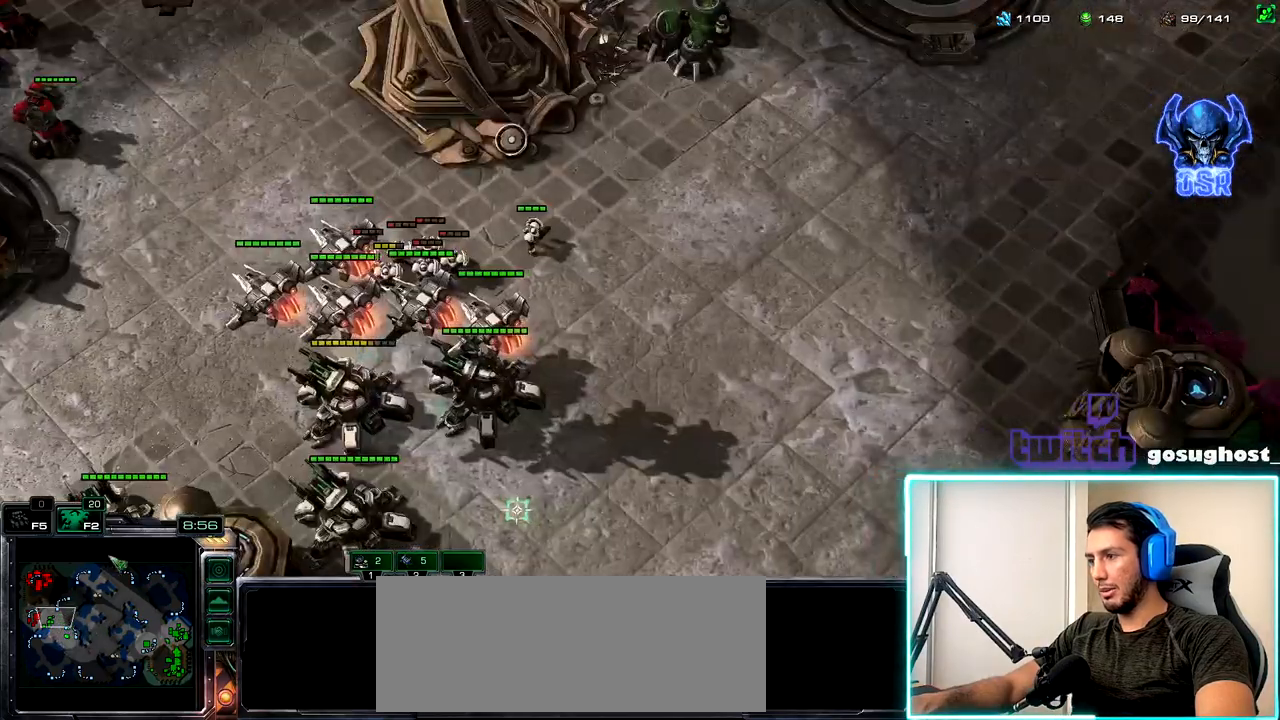
{"keys": [], "mouse": [], "events": [[134, "mouse_right", "down"], [217, "mouse_right", "up"]]}
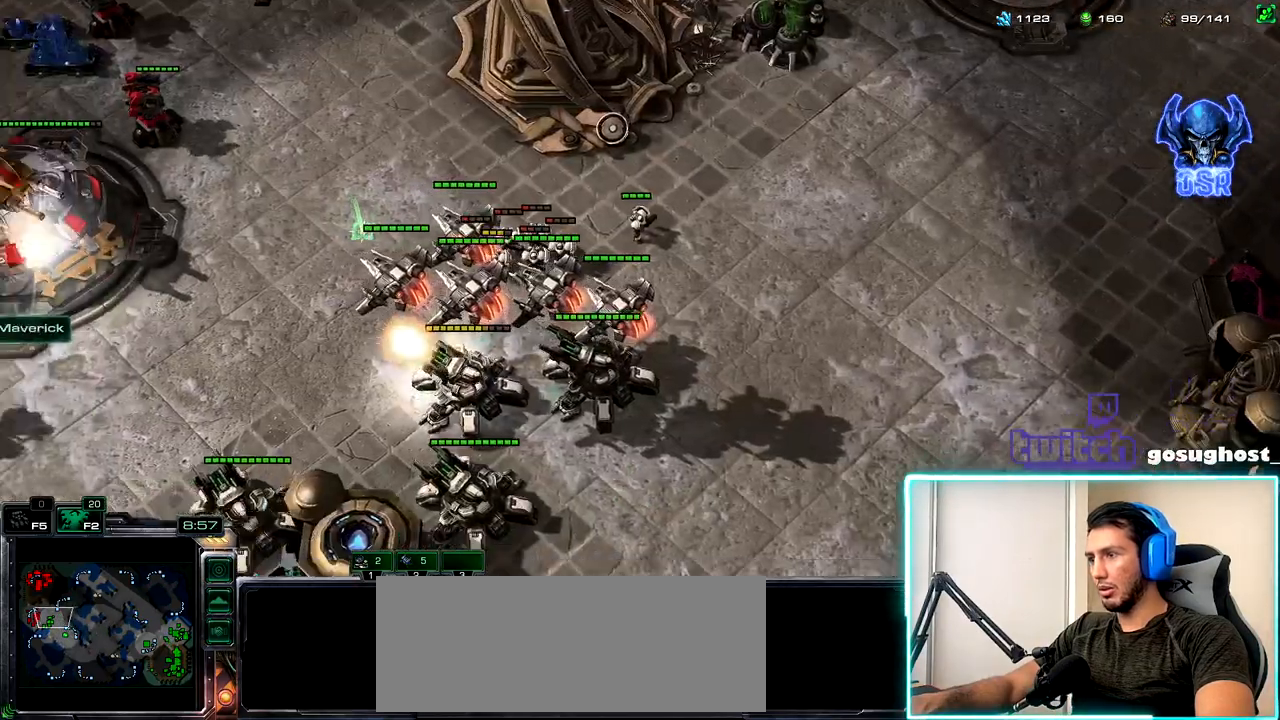
{"keys": [], "mouse": ["right"], "events": [[500, "mouse_right", "down"]]}
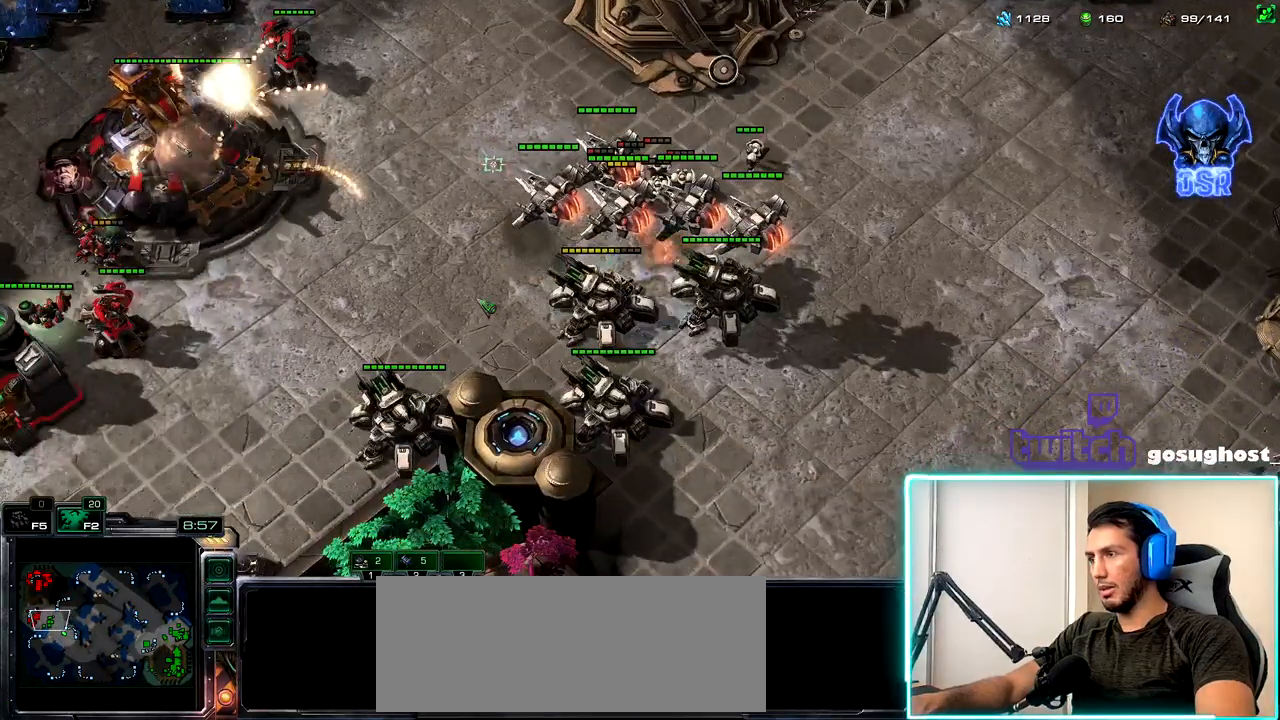
{"keys": [], "mouse": [], "events": [[67, "mouse_right", "up"], [150, "mouse_right", "down"], [234, "mouse_right", "up"]]}
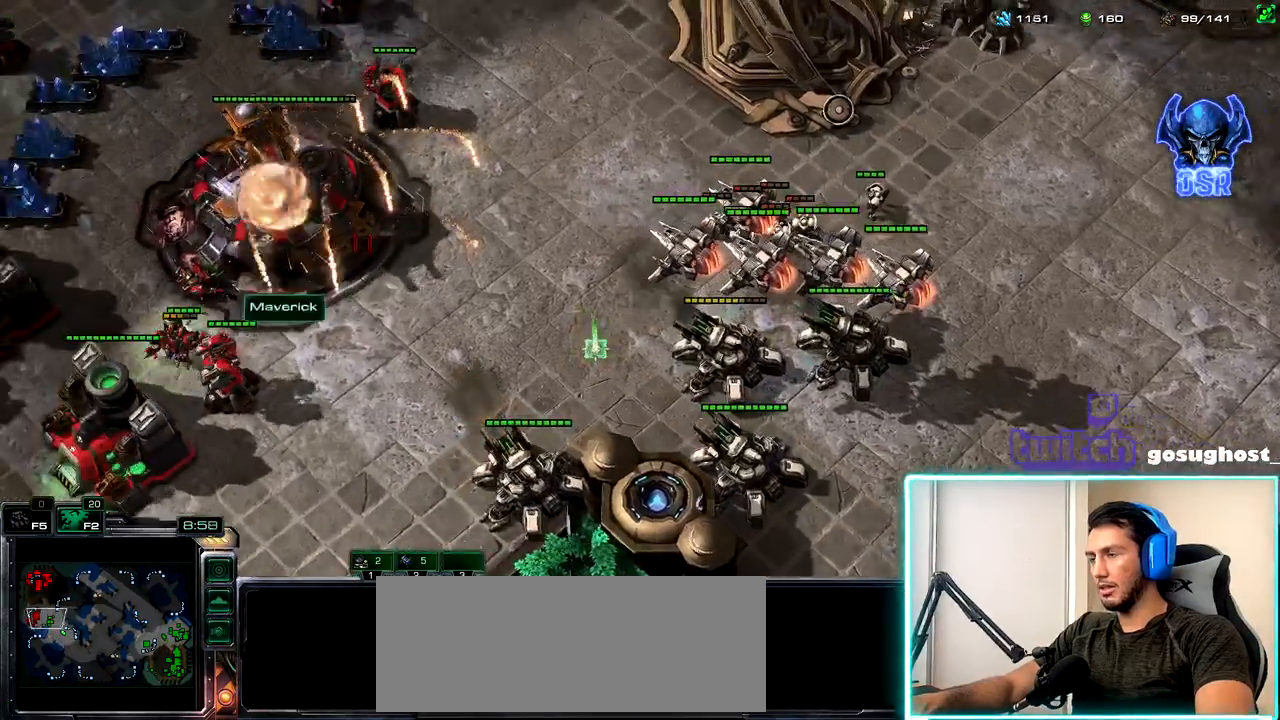
{"keys": [], "mouse": ["right"], "events": [[450, "mouse_right", "down"]]}
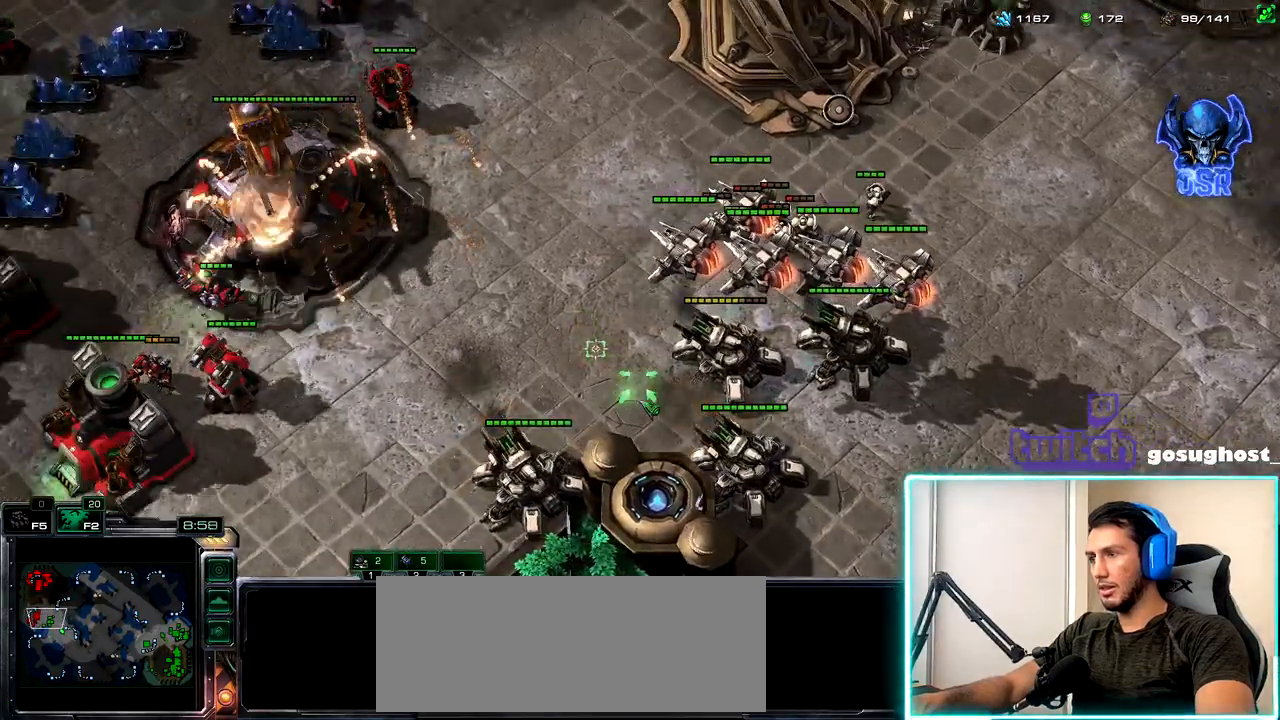
{"keys": [], "mouse": [], "events": [[34, "mouse_right", "up"], [117, "mouse_right", "down"], [200, "mouse_right", "up"]]}